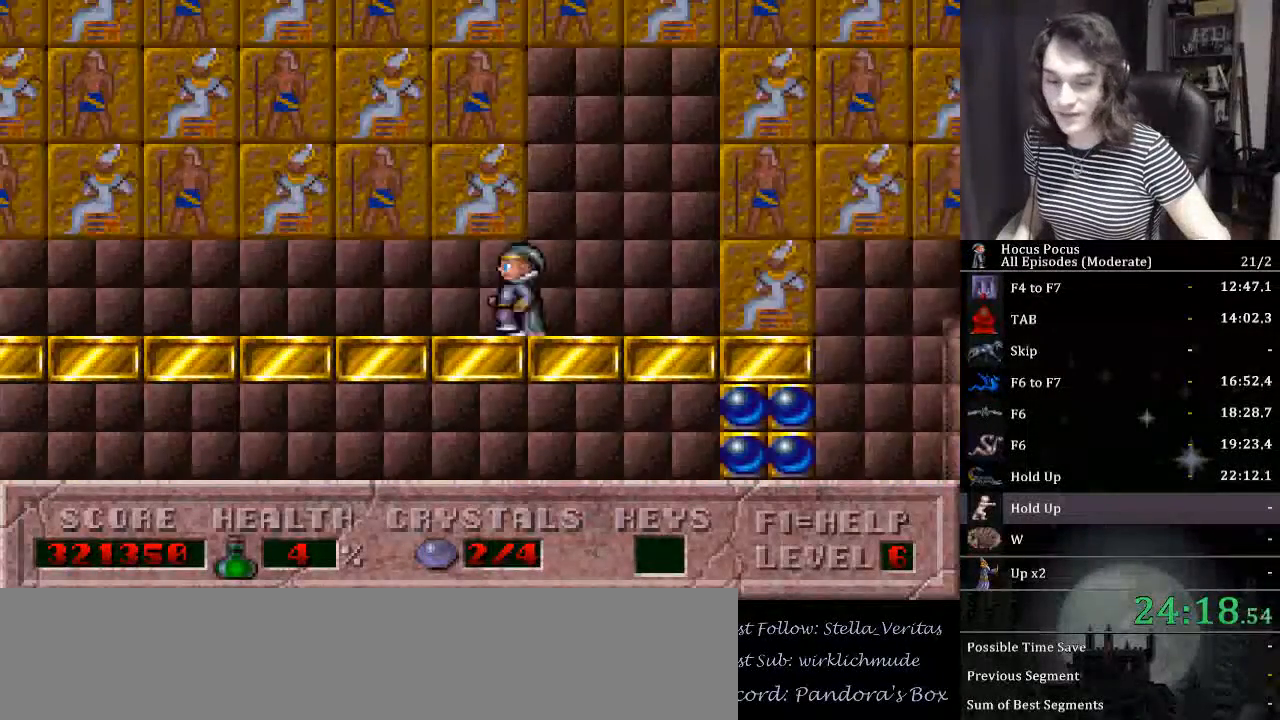
Gameplay with keyboard; each line is a JSON object with the keys held at the frame after it. "events" lists presses ("down") and releases ("up") of ".", "/", "0", "1", "2", "3", "4", "5", "6", "7", "8", "9", "a", "alt_l", "alt_r", "b", "backslash", "backspace", "c", "caps_lock", "comma", "ctrl_l", "ctrl_r", "d", "down", "e", "equals", "escape", "f", "f1", "f10", "f11", "f12", "f2", "f3", "f4", "f5", "f6", "f7", "f8", "f9", "g", "h", "i", "j", "k", "l", "lbracket", "left", "m", "minus", "n", "num0", "num1", "num2", "num3", "num4", "num5", "num6", "num7", "num8", "num9", "o", "p", "q", "quote", "r", "rbracket", "return", "right", "s", "semicolon", "shift_l", "shift_r", "space", "super", "t", "tab", "tilde", "u", "up", "v", "w", "x", "y" and "z" between this image and that frame as [ms after this image, input, new state], when the widget could be followed in between. No other keys are recorded. Mouse input is not recorded.
{"keys": ["left"], "events": []}
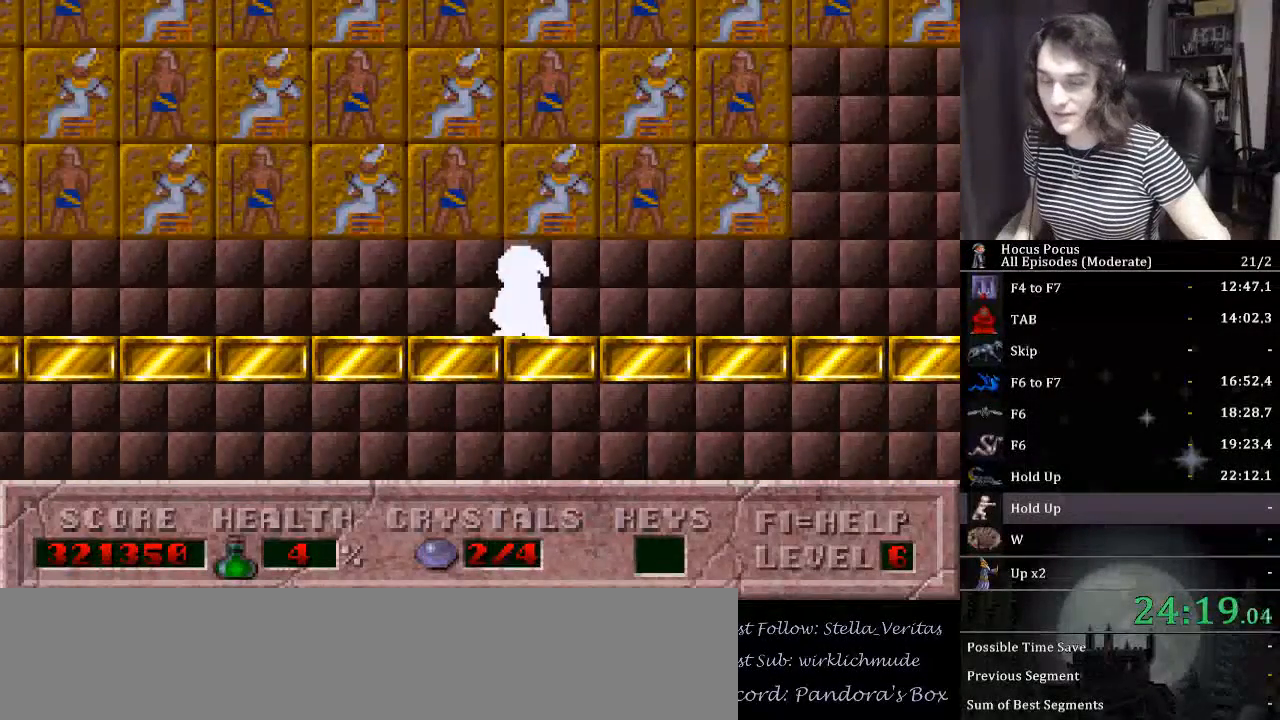
{"keys": ["left"], "events": []}
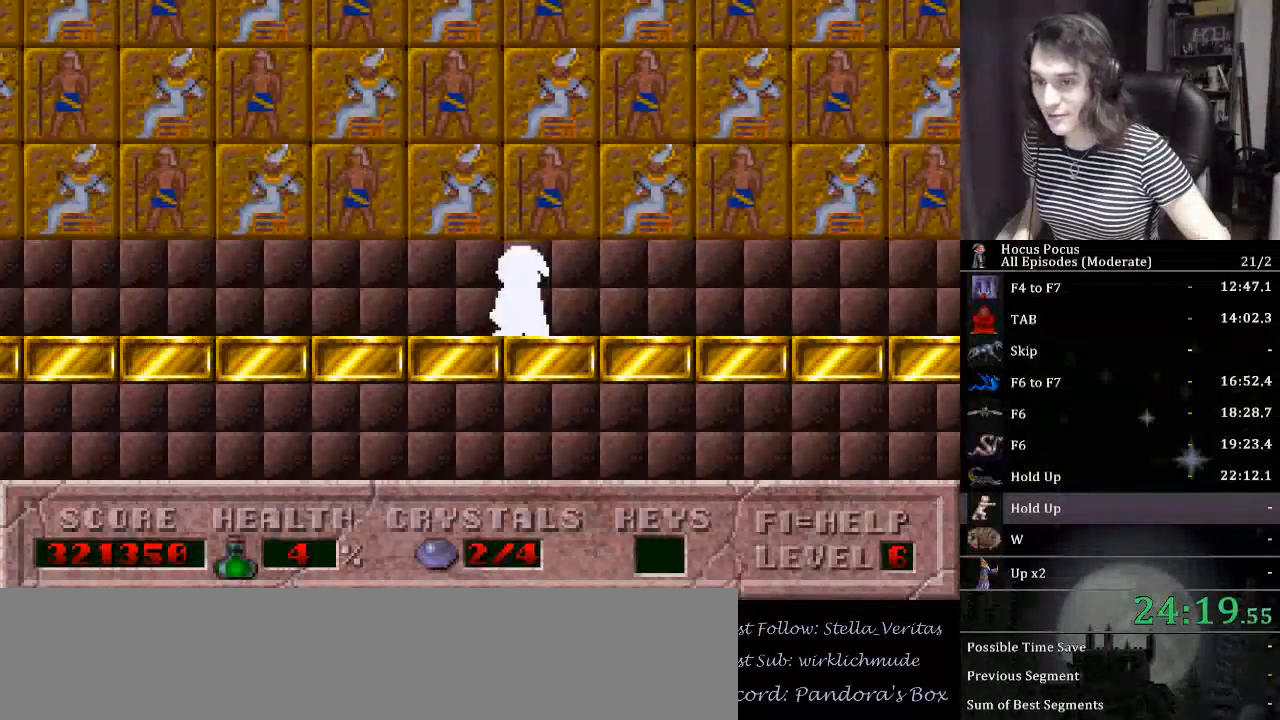
{"keys": ["left"], "events": []}
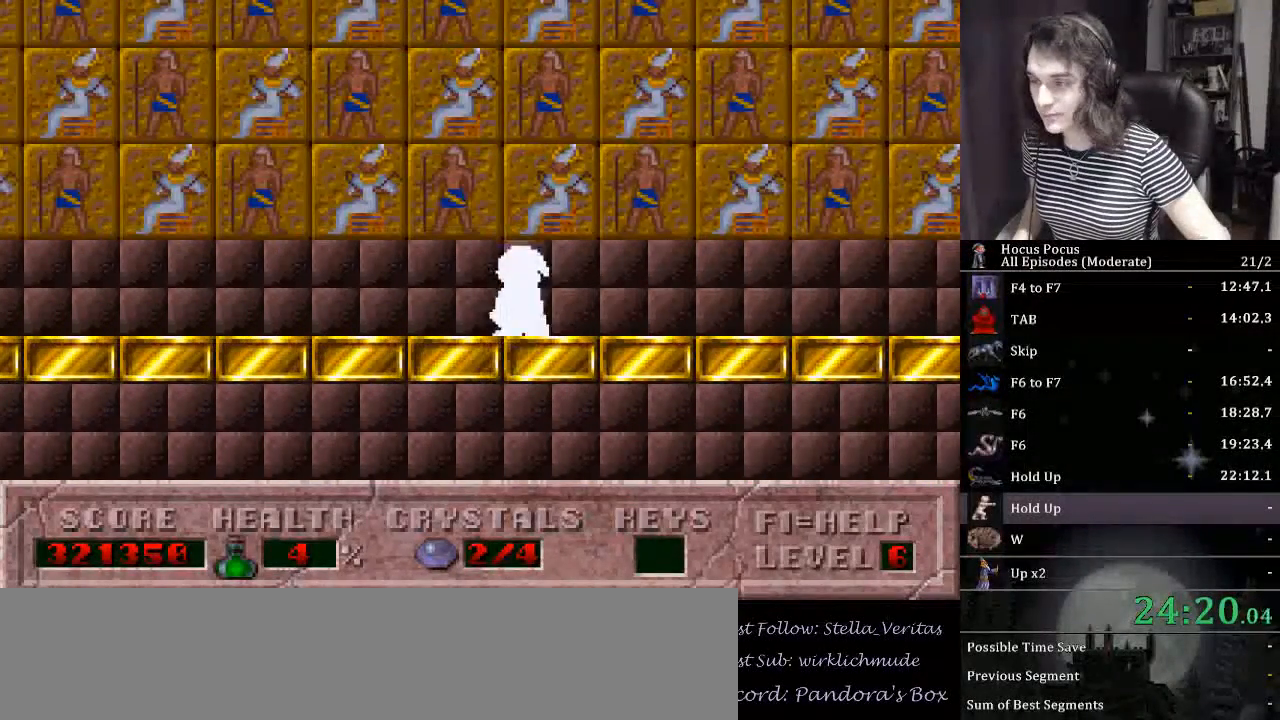
{"keys": ["left"], "events": []}
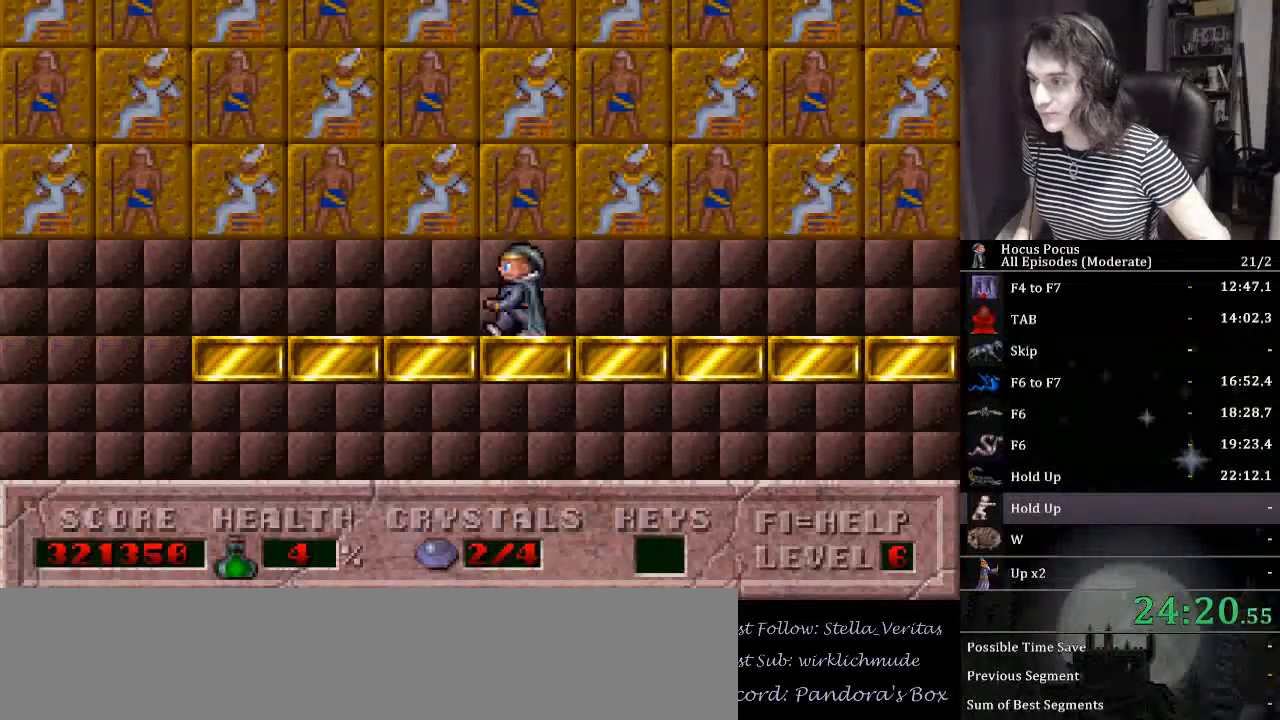
{"keys": ["left"], "events": []}
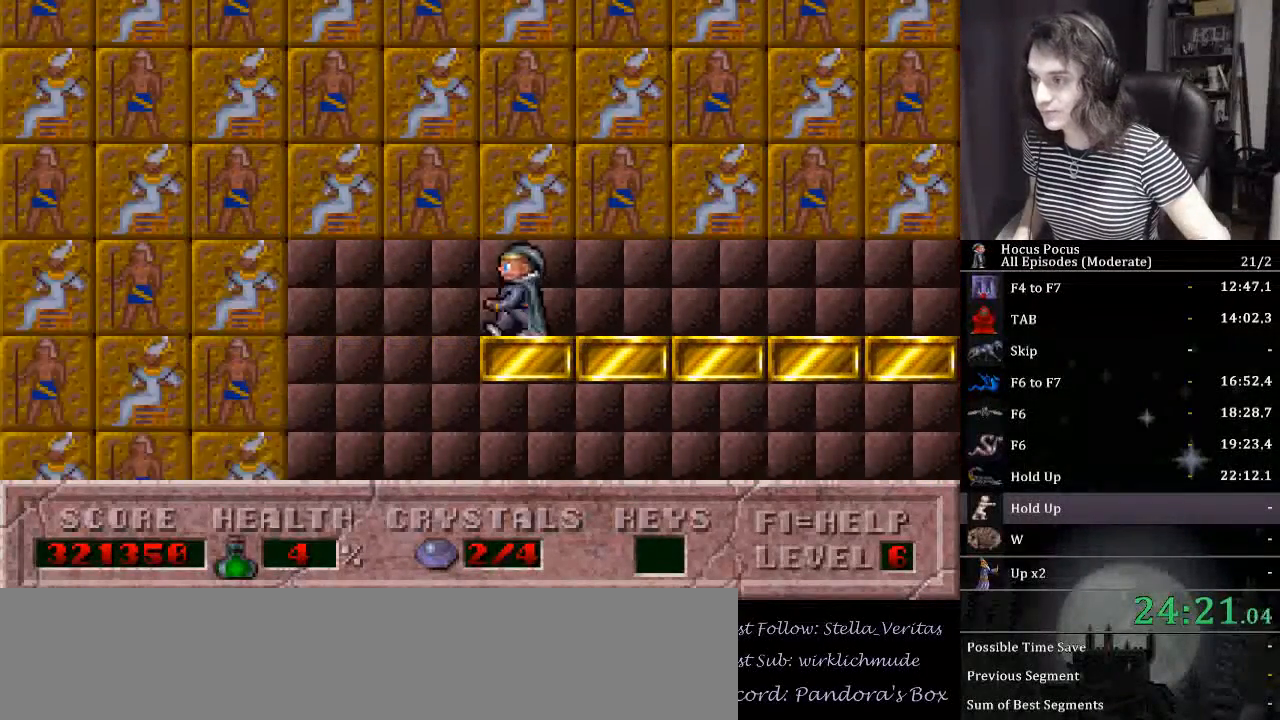
{"keys": ["right"], "events": [[33, "right", "down"], [100, "left", "up"]]}
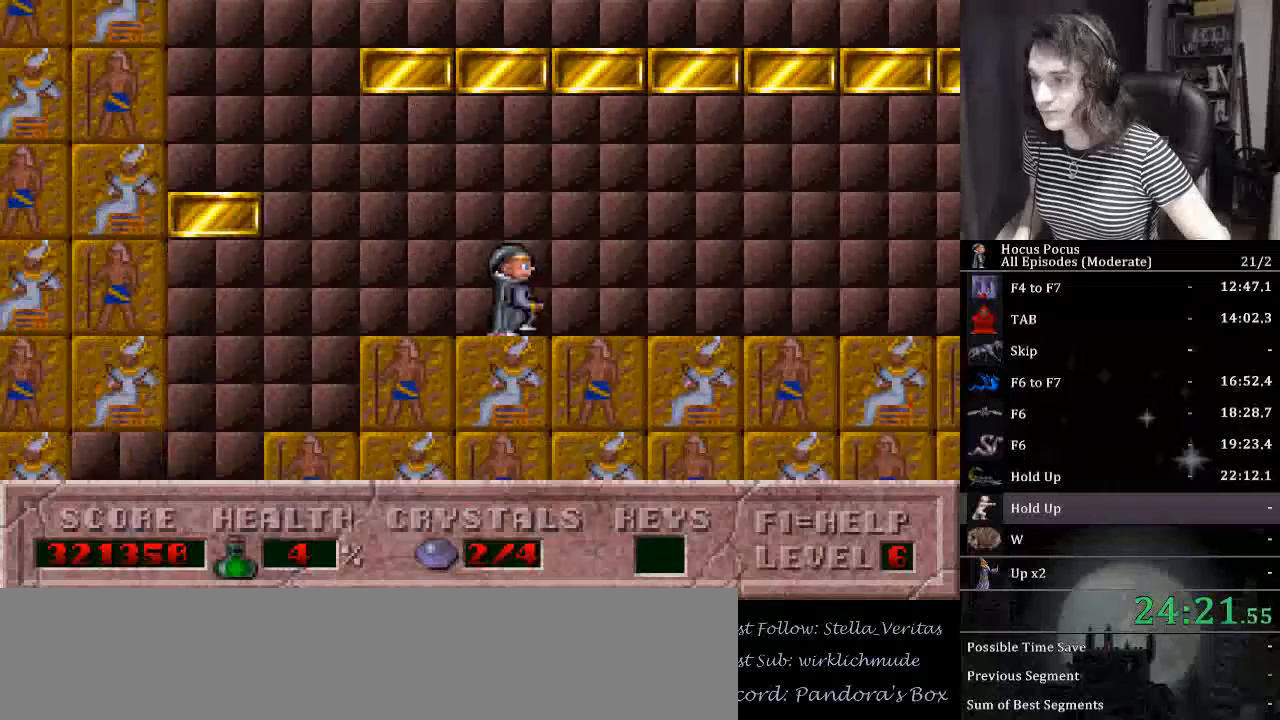
{"keys": ["alt_l", "right"], "events": [[67, "ctrl_l", "down"], [100, "alt_l", "down"], [333, "ctrl_l", "up"]]}
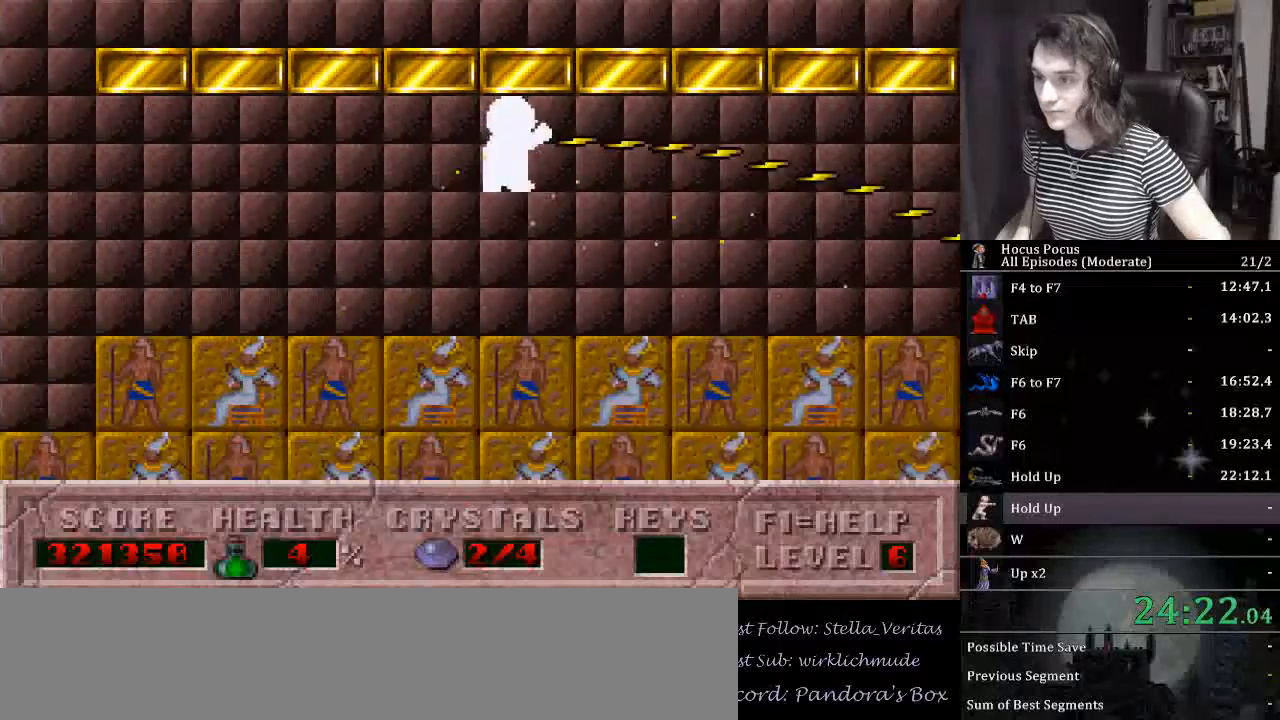
{"keys": ["alt_l", "right"], "events": [[233, "left", "down"], [233, "right", "up"], [400, "left", "up"], [400, "right", "down"]]}
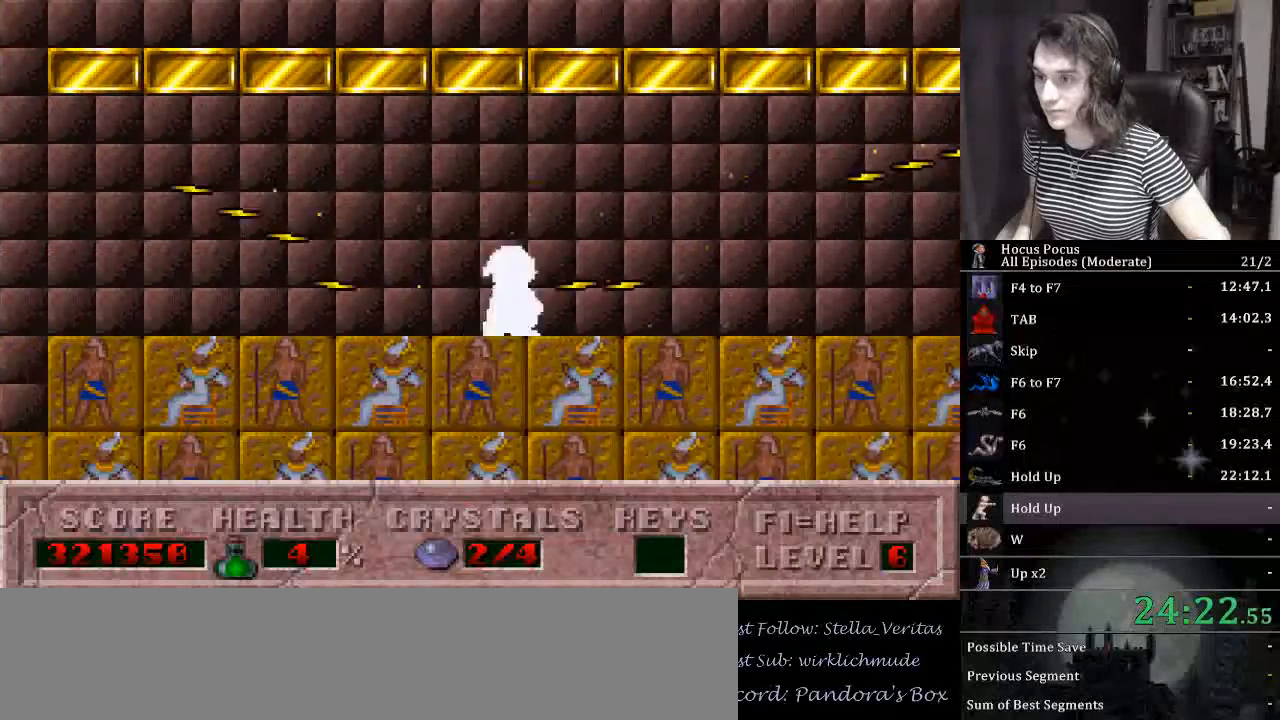
{"keys": ["alt_l", "right"], "events": [[233, "ctrl_l", "down"], [500, "ctrl_l", "up"]]}
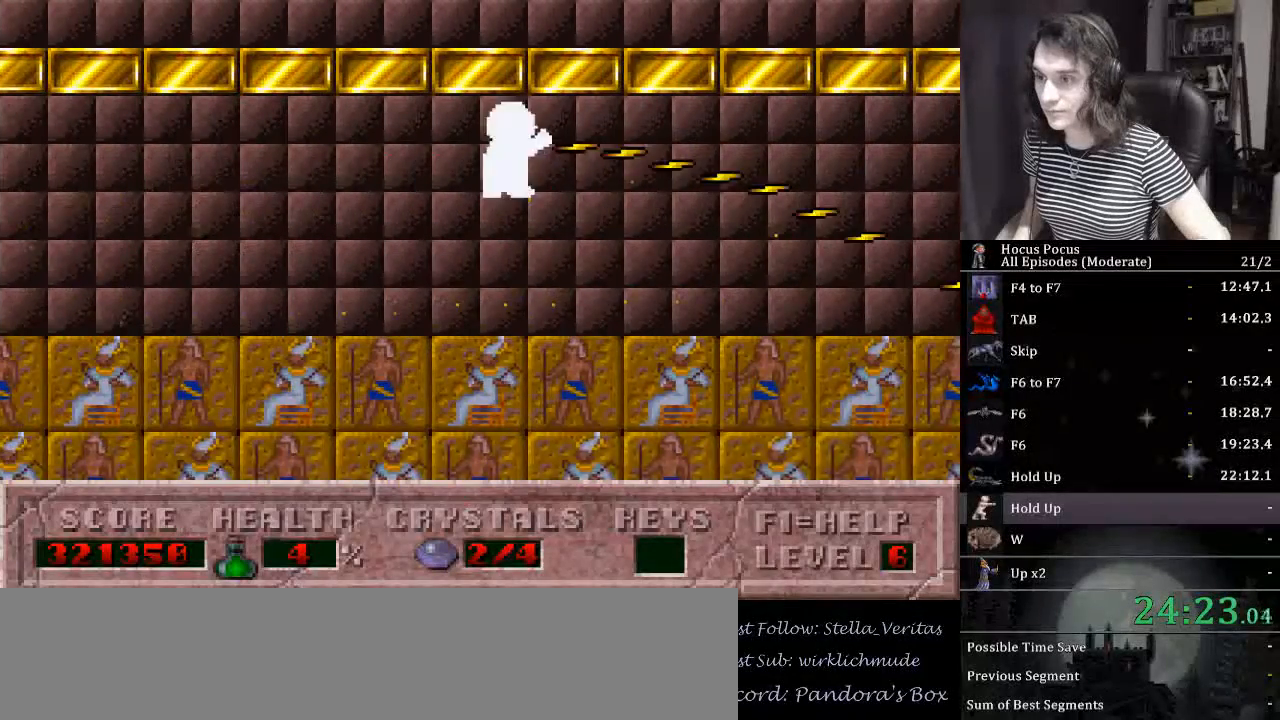
{"keys": ["alt_l", "right"], "events": [[100, "left", "down"], [167, "right", "up"], [333, "left", "up"], [333, "right", "down"]]}
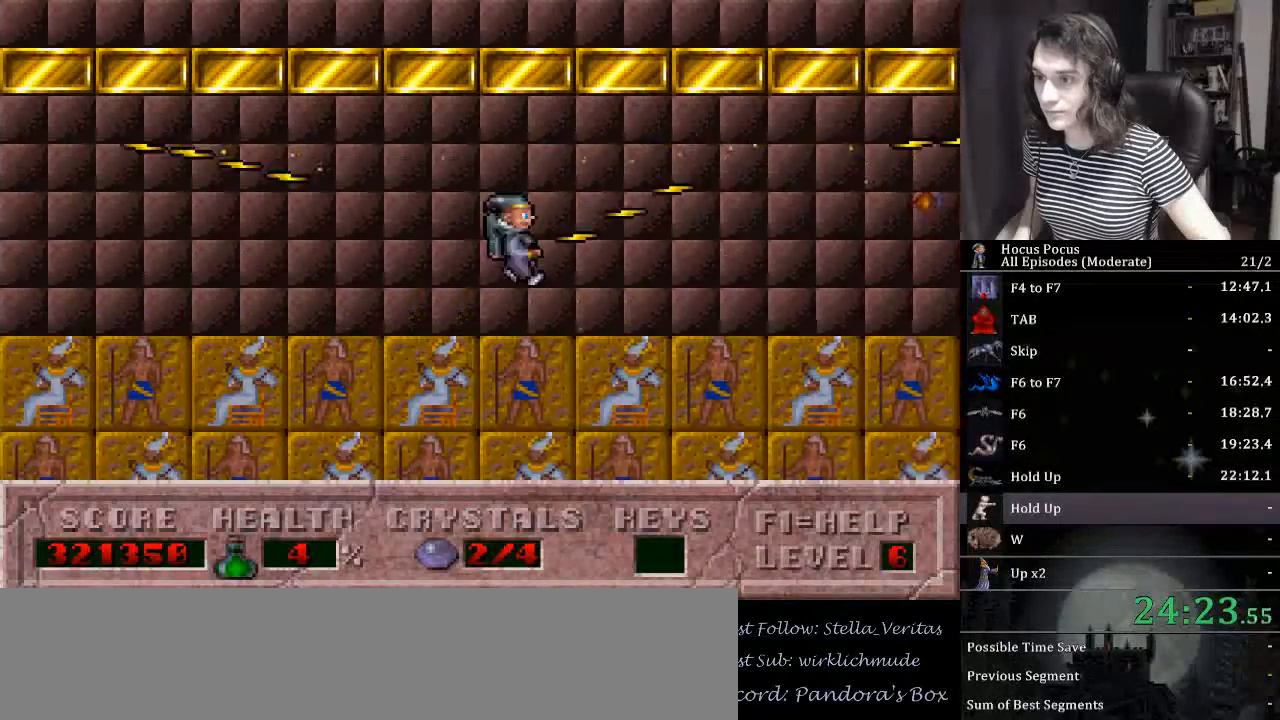
{"keys": ["alt_l", "left"], "events": [[167, "ctrl_l", "down"], [367, "ctrl_l", "up"], [367, "left", "down"], [367, "right", "up"]]}
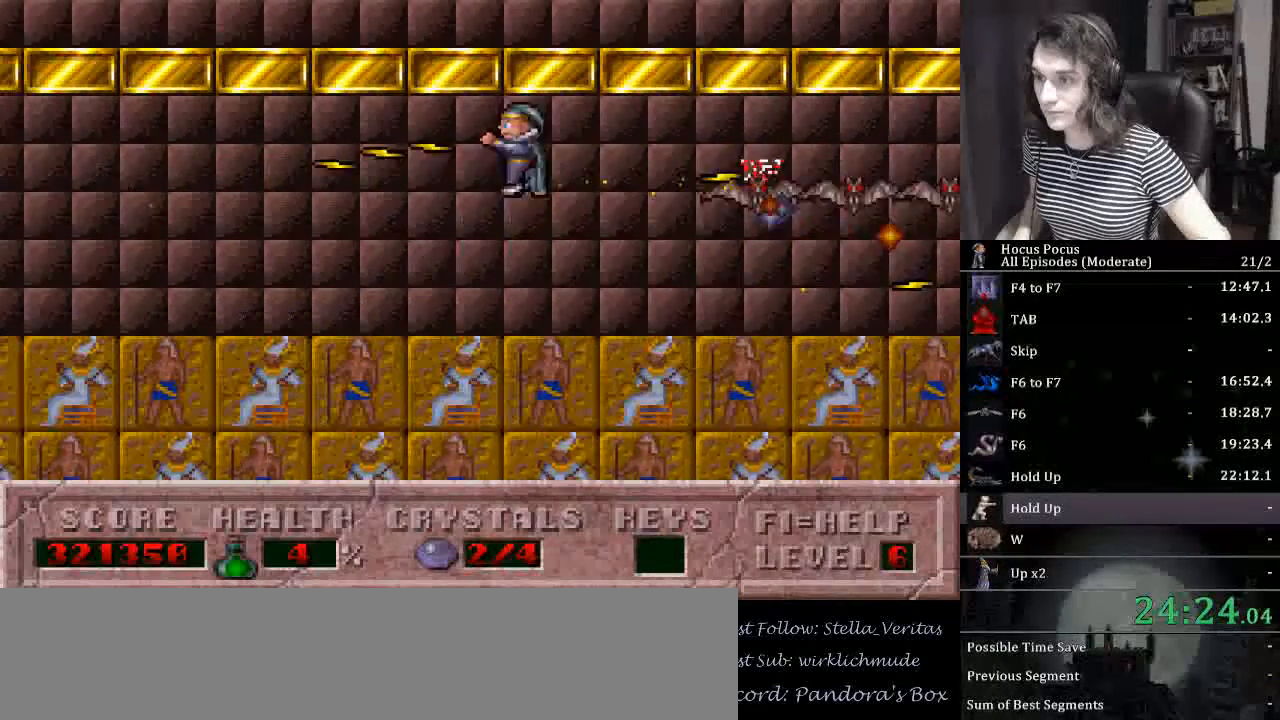
{"keys": ["alt_l"], "events": [[100, "left", "up"], [100, "right", "down"], [267, "right", "up"]]}
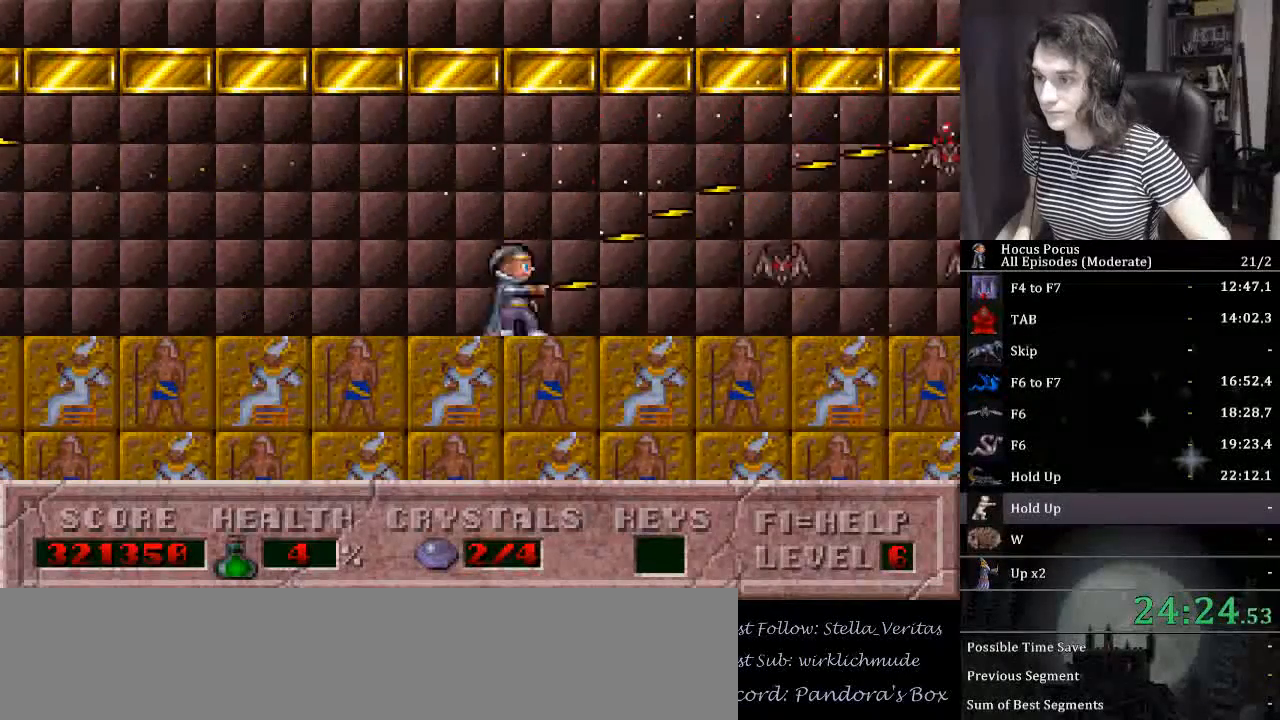
{"keys": ["alt_l", "right"], "events": [[467, "right", "down"]]}
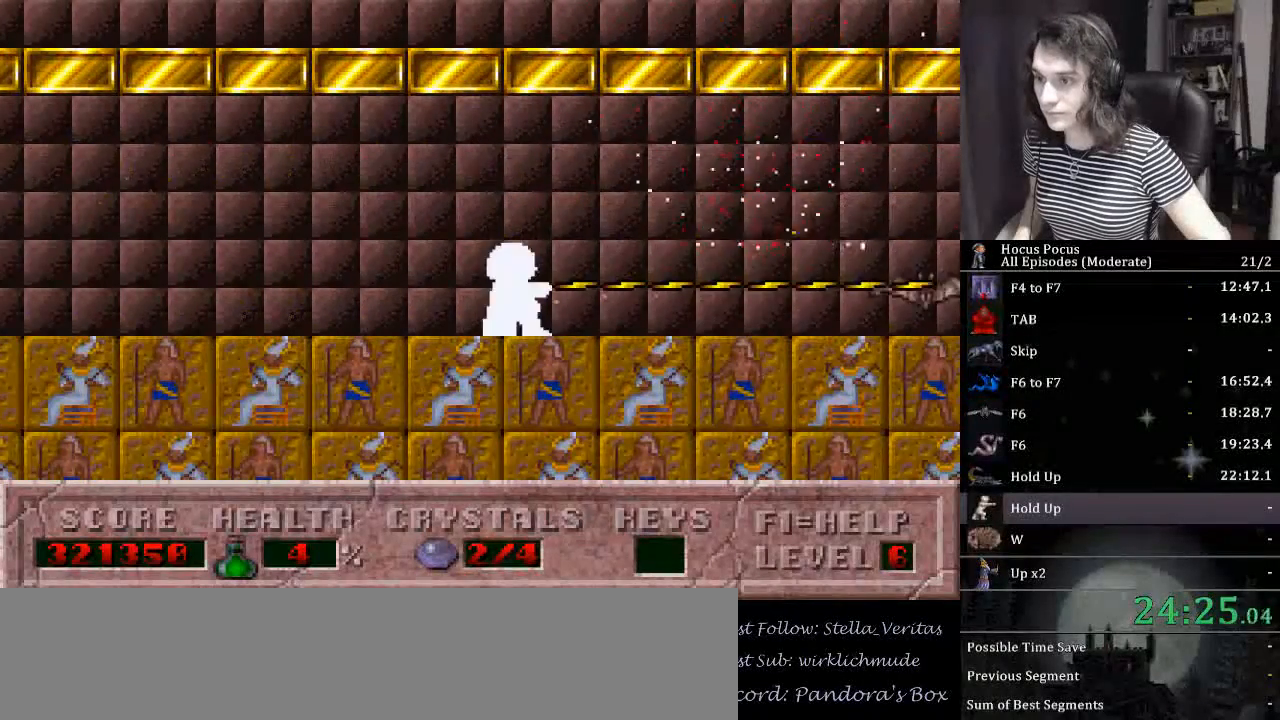
{"keys": ["alt_l"], "events": [[400, "right", "up"]]}
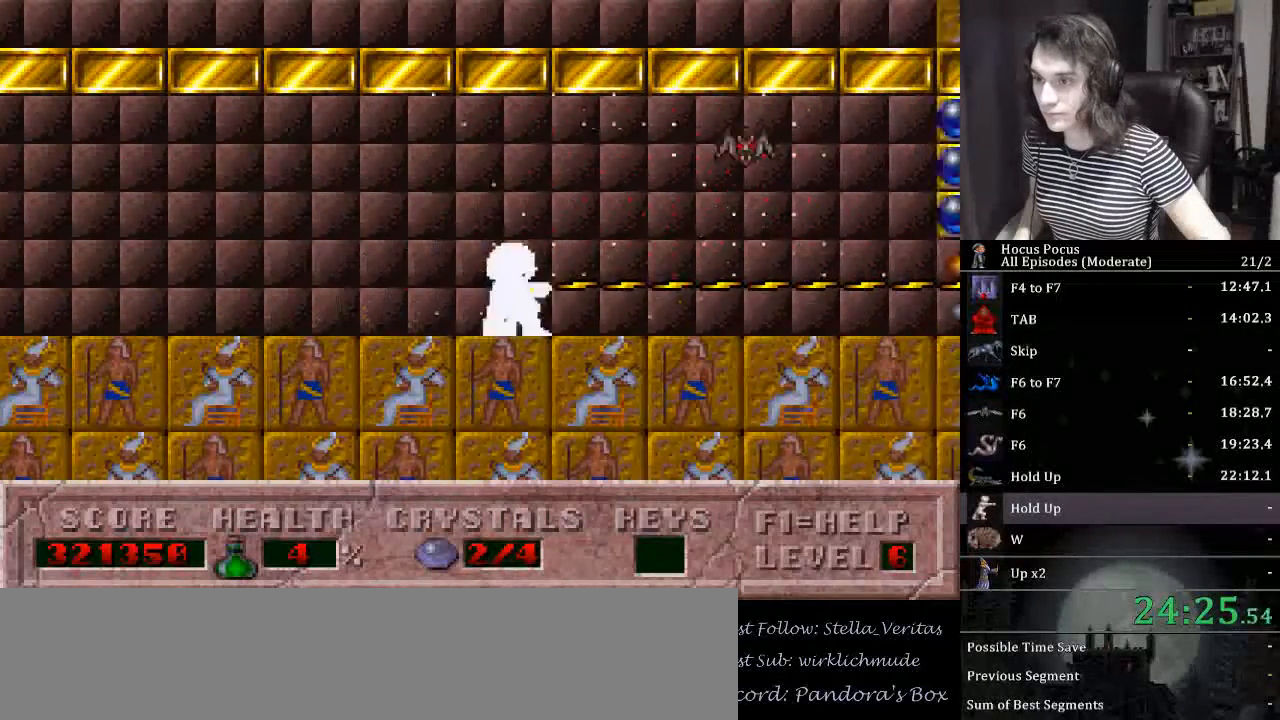
{"keys": ["alt_l"], "events": [[33, "left", "down"], [100, "ctrl_l", "down"], [133, "left", "up"], [233, "right", "down"], [333, "ctrl_l", "up"], [367, "right", "up"]]}
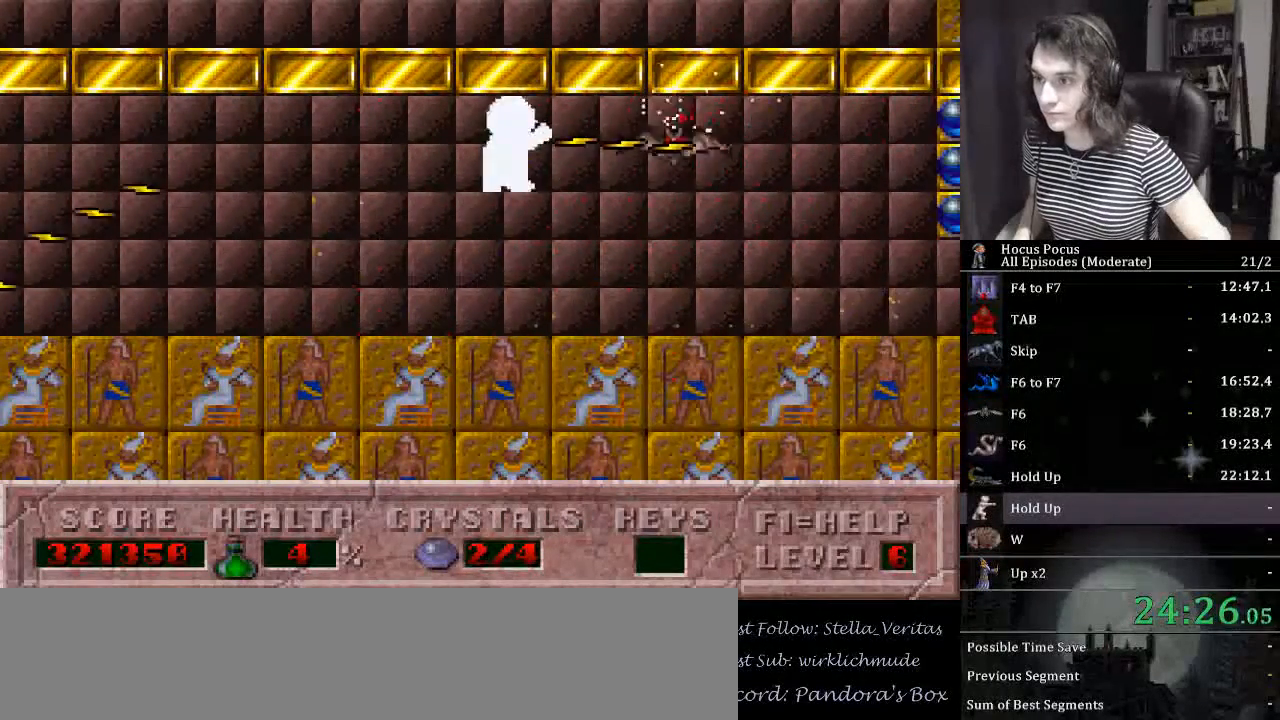
{"keys": ["right"], "events": [[233, "right", "down"], [367, "alt_l", "up"]]}
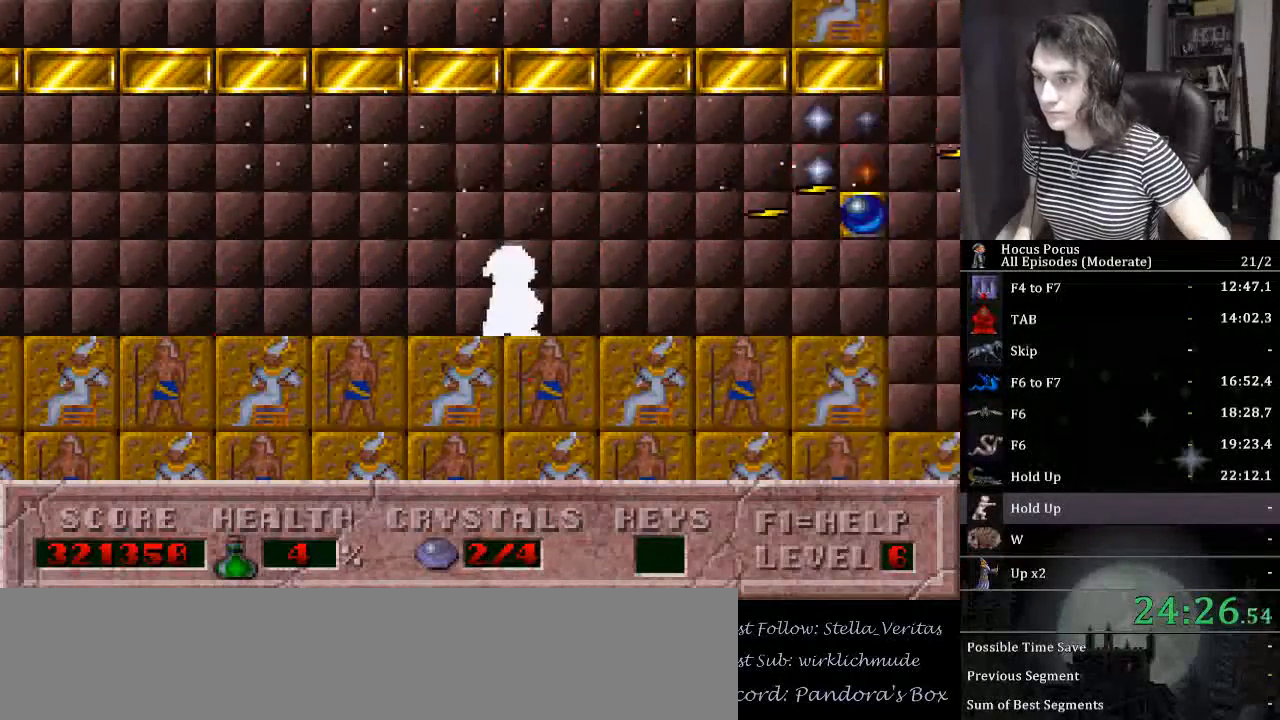
{"keys": ["right"], "events": []}
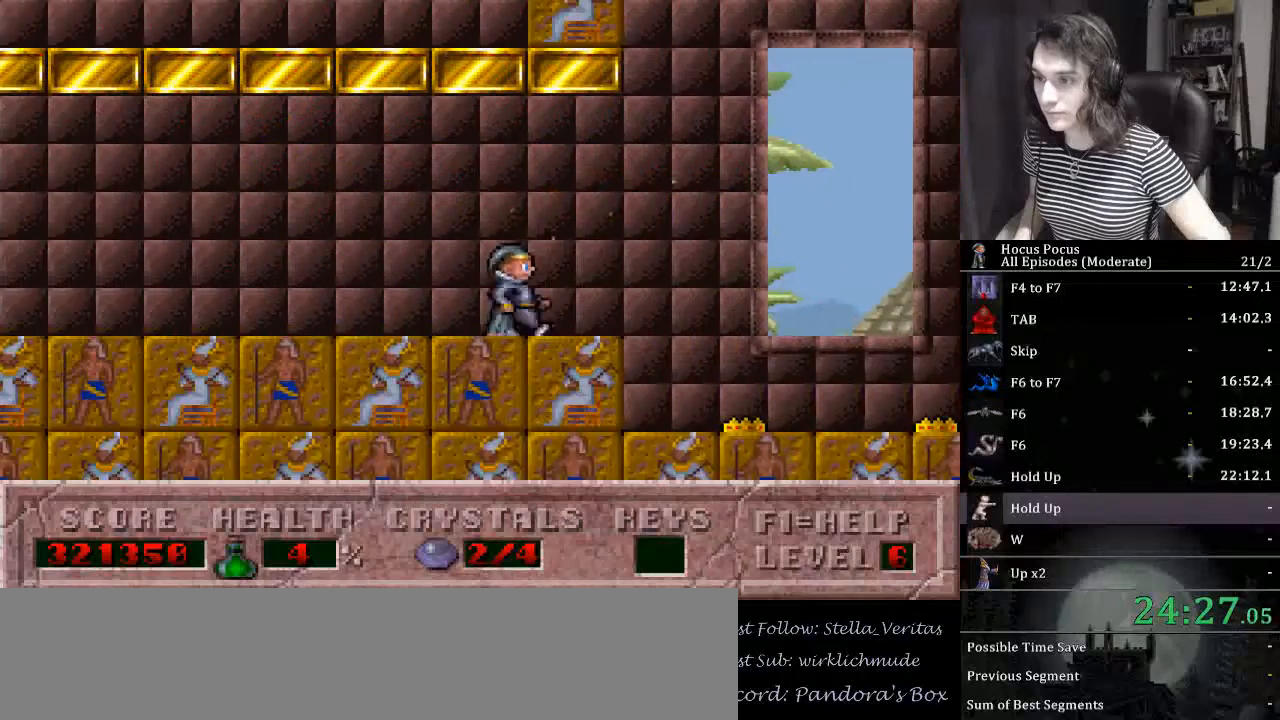
{"keys": ["ctrl_l", "right"], "events": [[100, "ctrl_l", "down"]]}
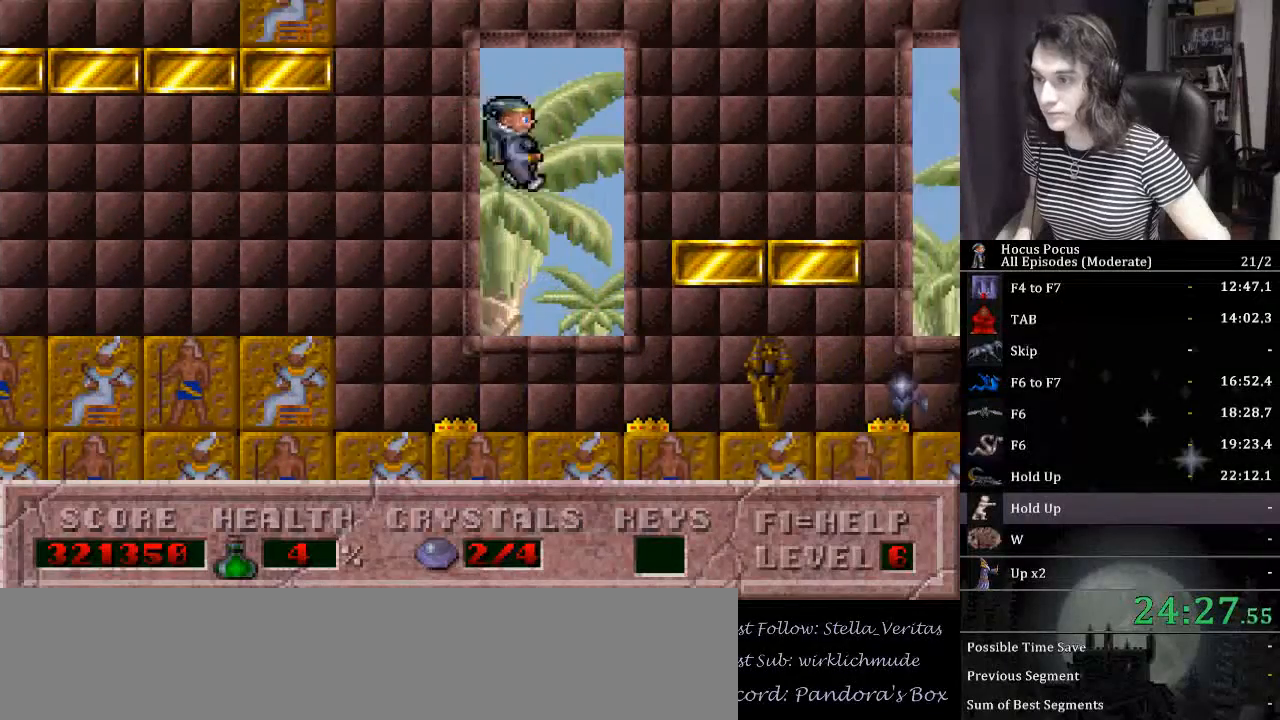
{"keys": ["left"], "events": [[133, "ctrl_l", "up"], [433, "left", "down"], [433, "right", "up"]]}
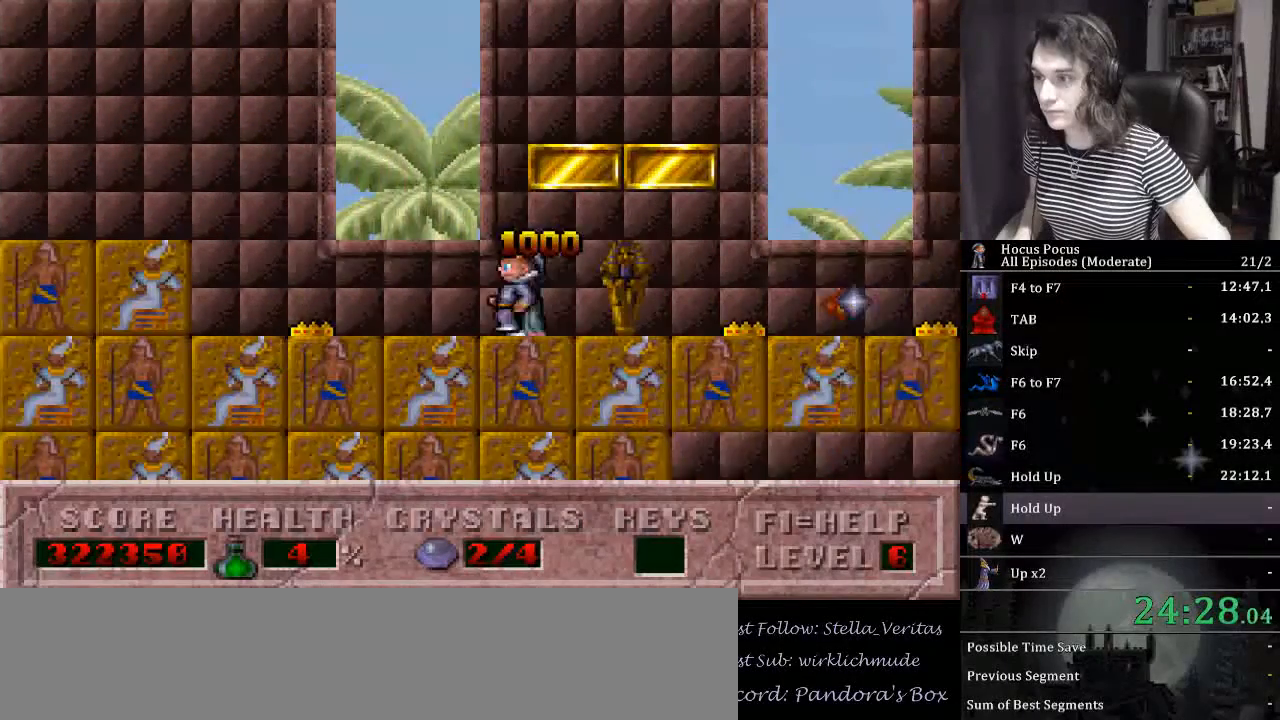
{"keys": ["ctrl_l", "left"], "events": [[300, "ctrl_l", "down"]]}
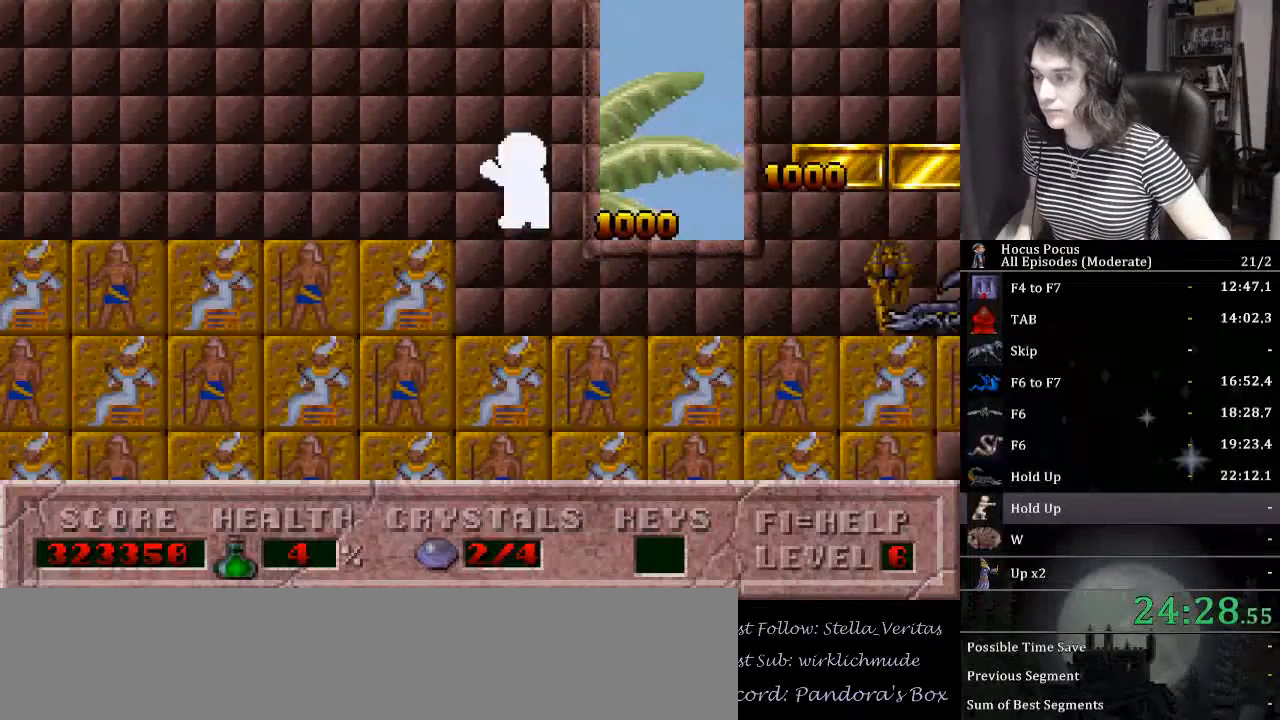
{"keys": ["right"], "events": [[67, "ctrl_l", "up"], [267, "left", "up"], [500, "right", "down"]]}
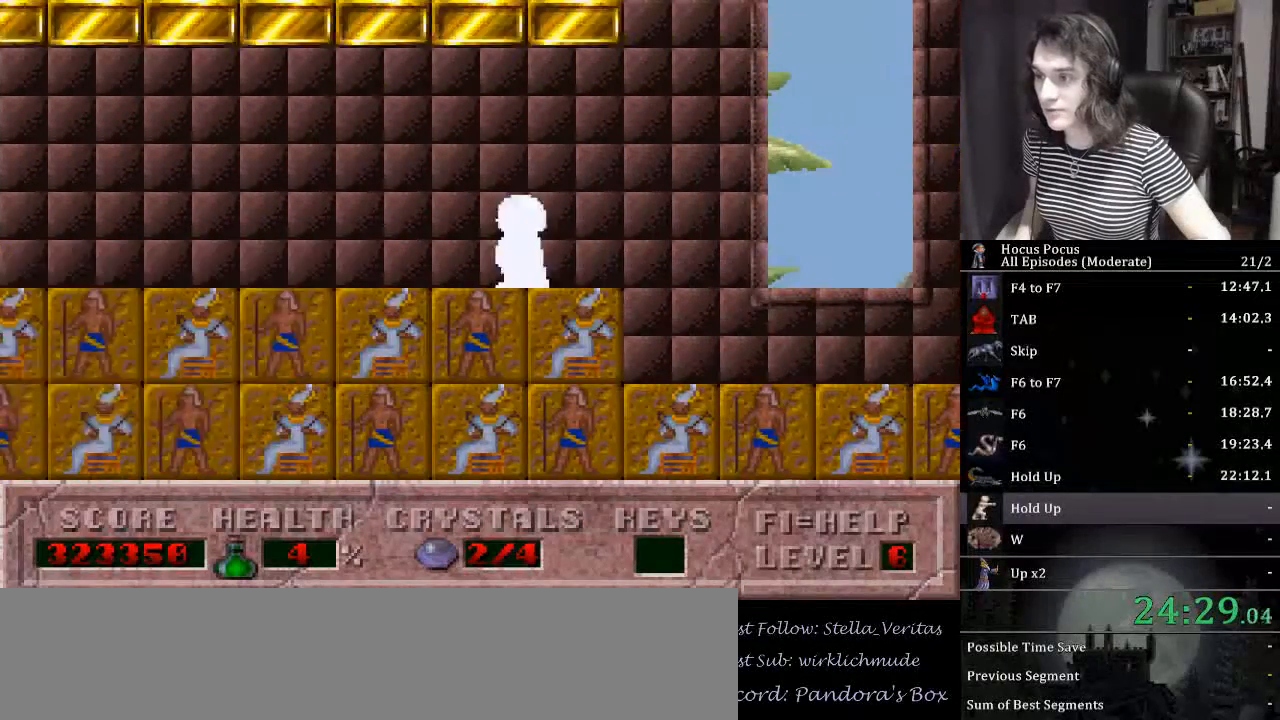
{"keys": ["ctrl_l", "right"], "events": [[233, "ctrl_l", "down"]]}
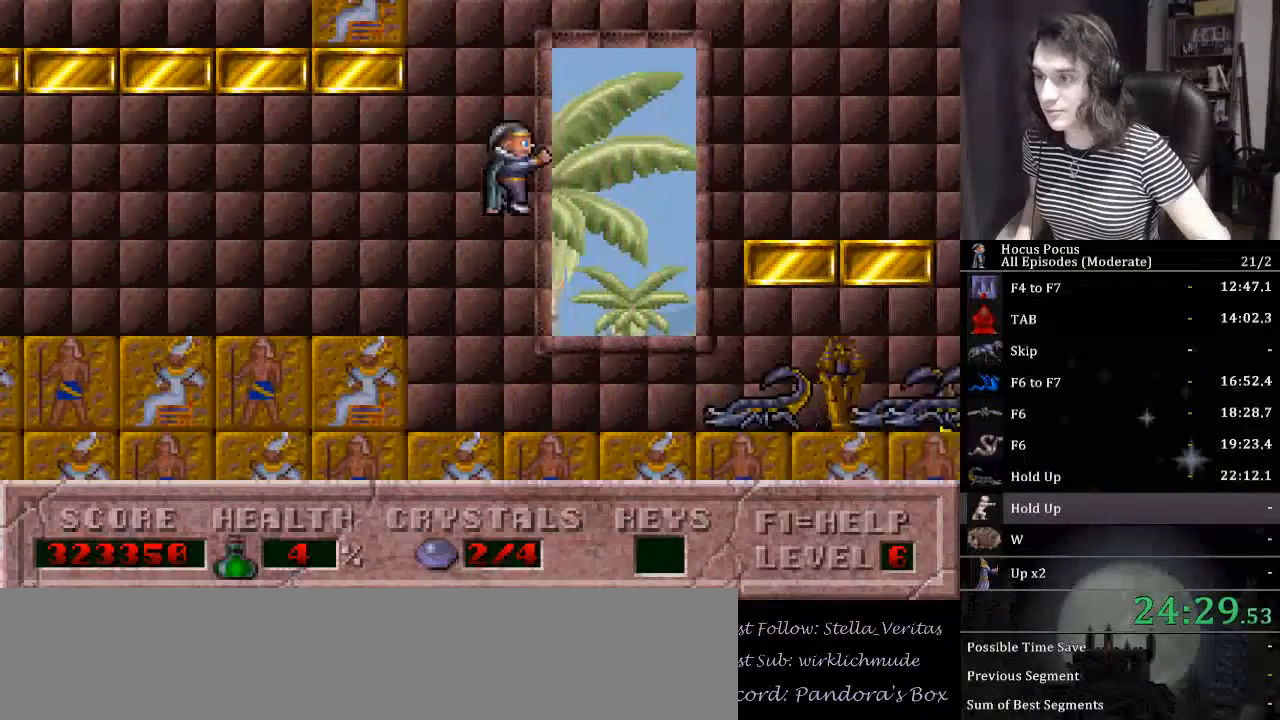
{"keys": ["ctrl_l", "right"], "events": [[300, "ctrl_l", "up"], [500, "ctrl_l", "down"]]}
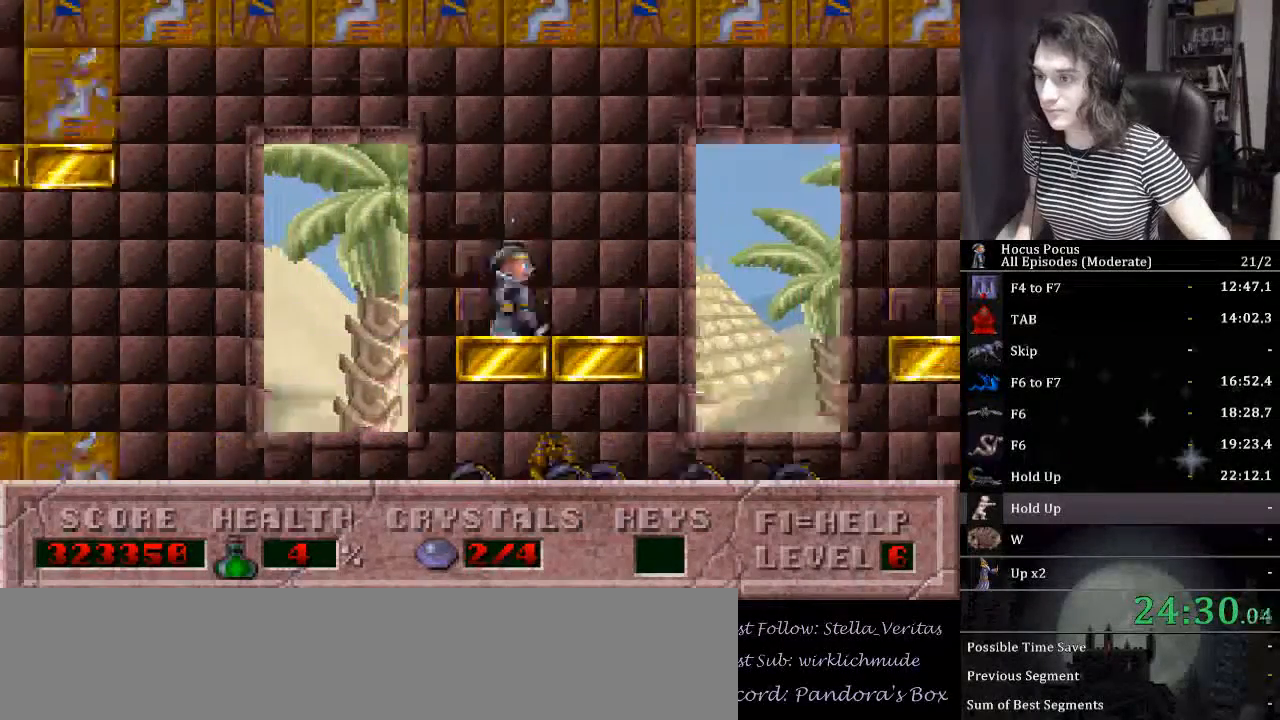
{"keys": ["right"], "events": [[267, "ctrl_l", "up"]]}
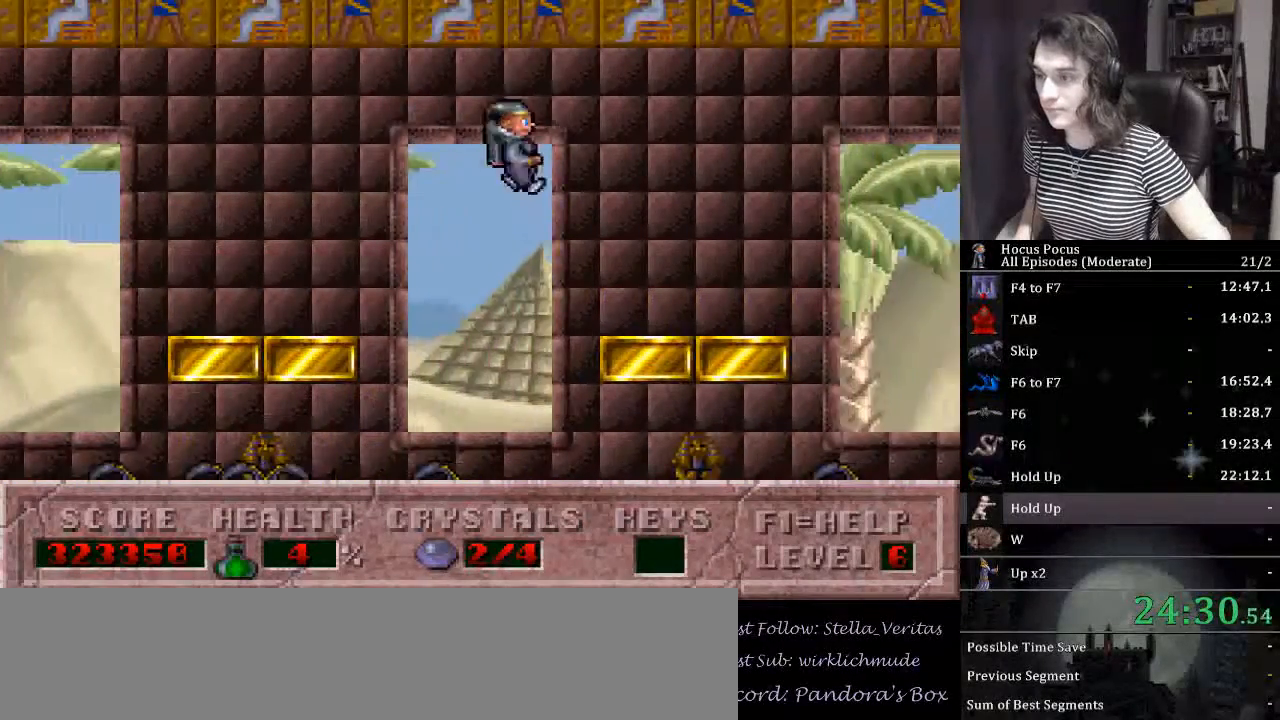
{"keys": ["ctrl_l", "right"], "events": [[33, "ctrl_l", "down"]]}
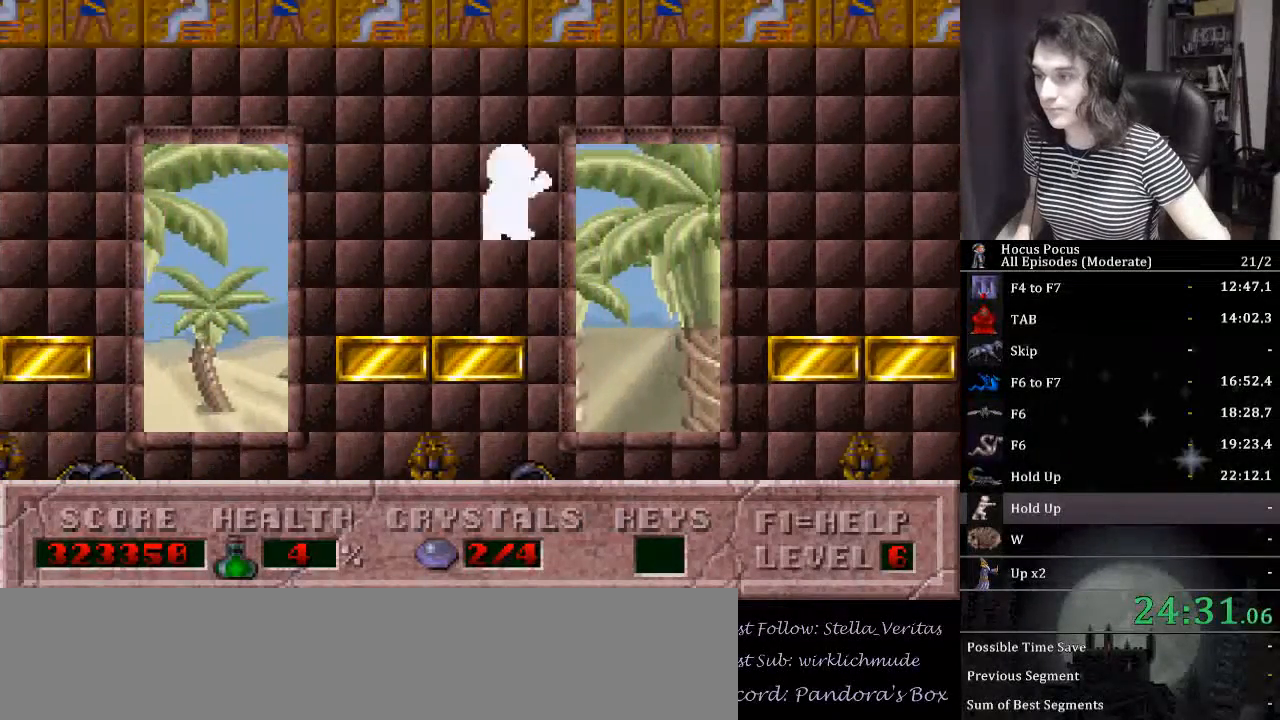
{"keys": ["ctrl_l", "right"], "events": [[167, "ctrl_l", "up"], [333, "ctrl_l", "down"]]}
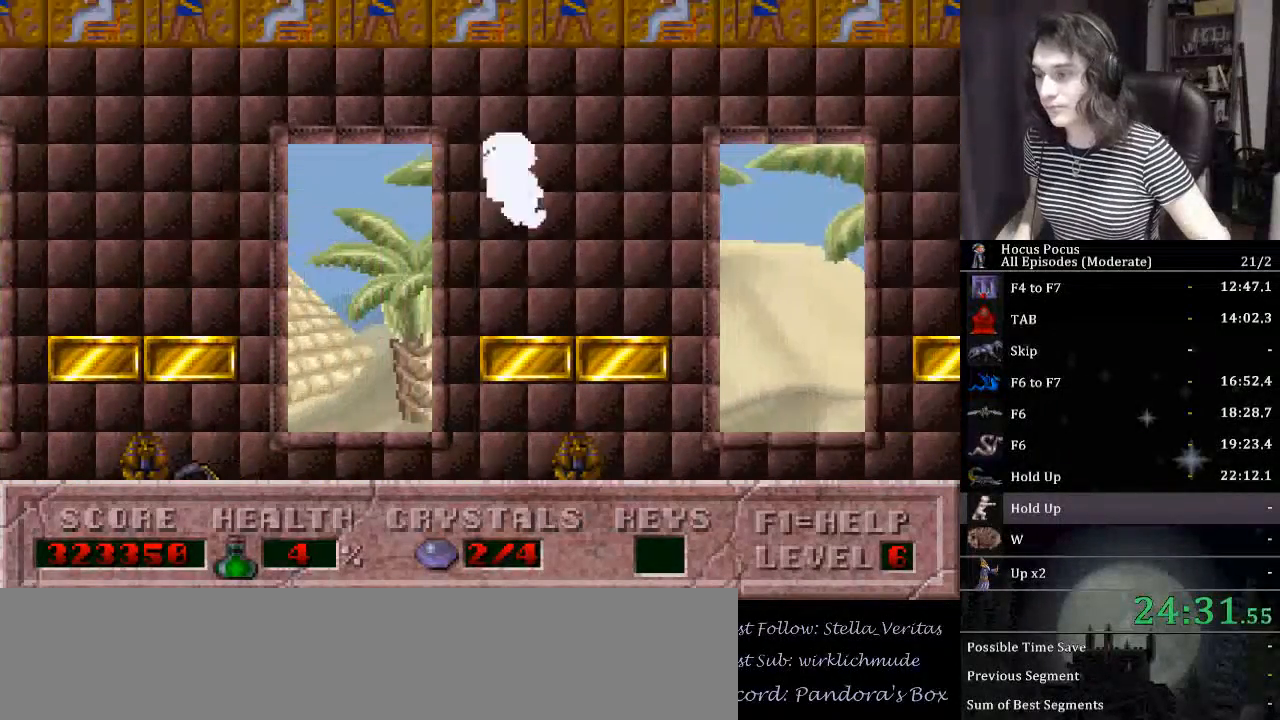
{"keys": ["ctrl_l", "right"], "events": []}
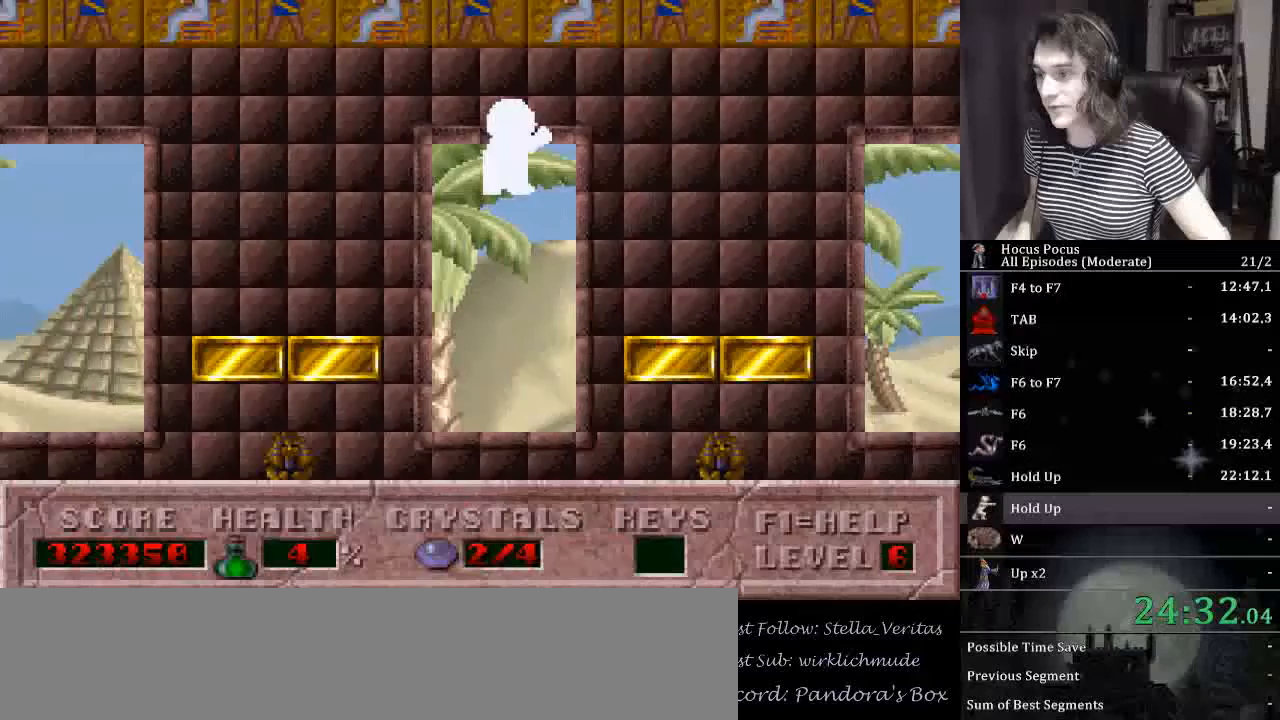
{"keys": ["ctrl_l", "right"], "events": [[33, "ctrl_l", "up"], [233, "ctrl_l", "down"]]}
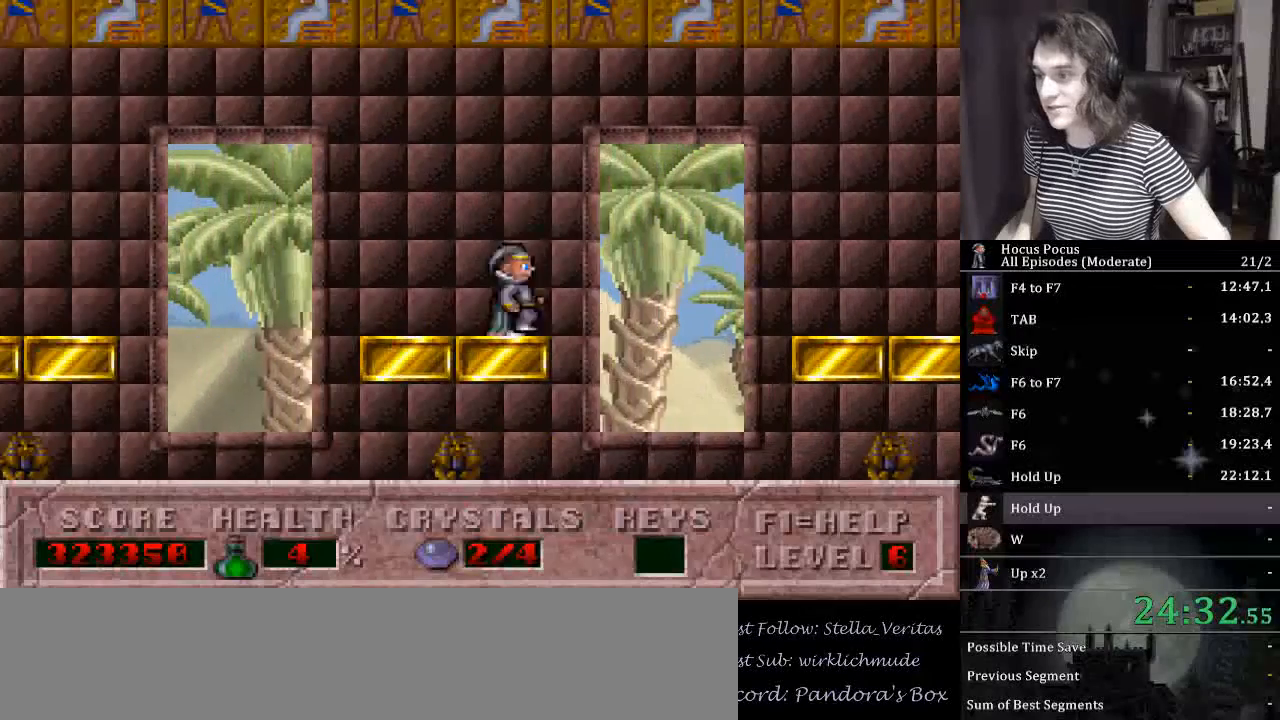
{"keys": ["ctrl_l", "right"], "events": [[300, "ctrl_l", "up"], [467, "ctrl_l", "down"]]}
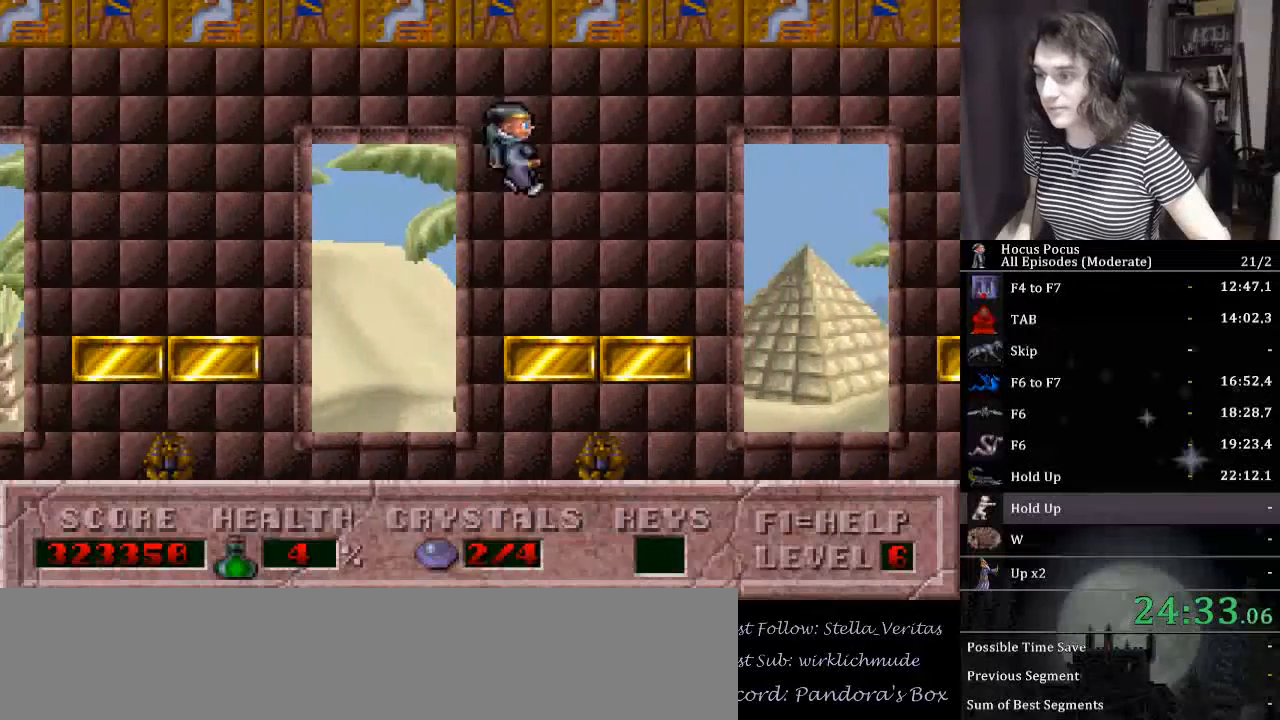
{"keys": ["ctrl_l", "right"], "events": []}